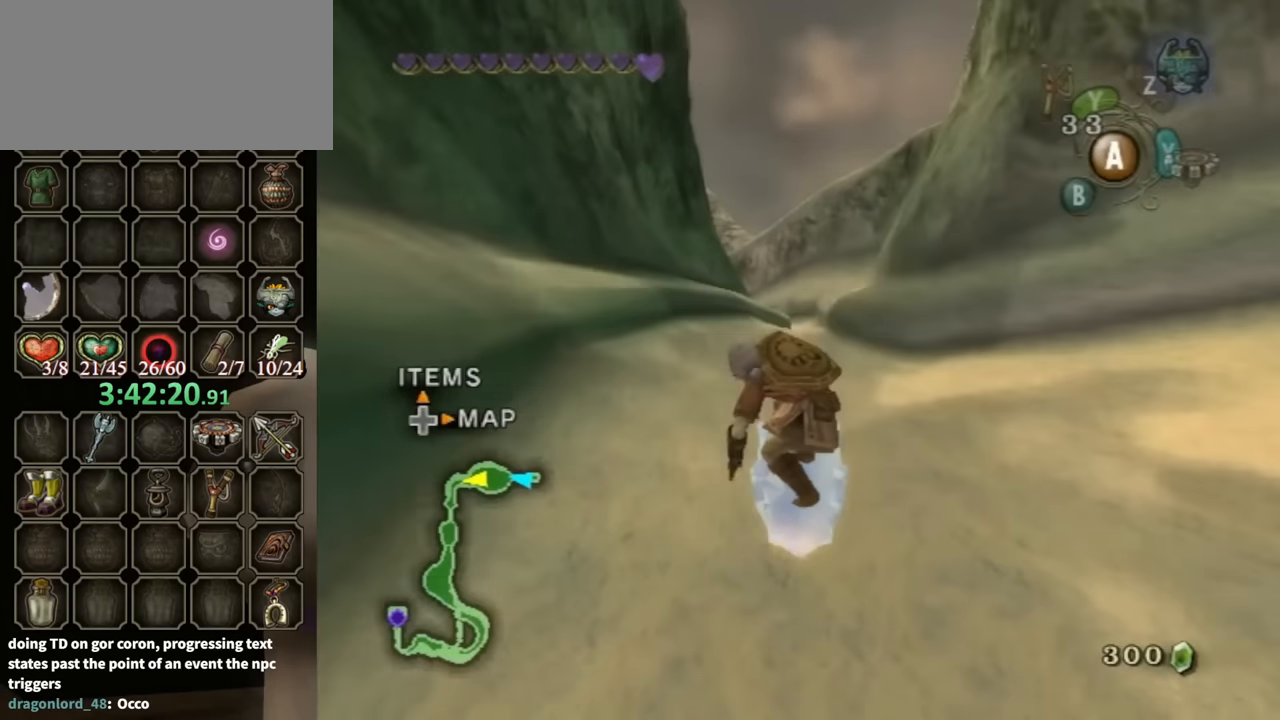
Gameplay with a controller (Nintendo layout); each line is a JSON object with the inputs held at the frame after it. "events" lists button and stick changes between this image and that frame as [ms after this image, input, new state], when the widget could be followed in between. Not read: L3 R3 START.
{"buttons": [], "left_stick": "up", "right_stick": "center", "events": []}
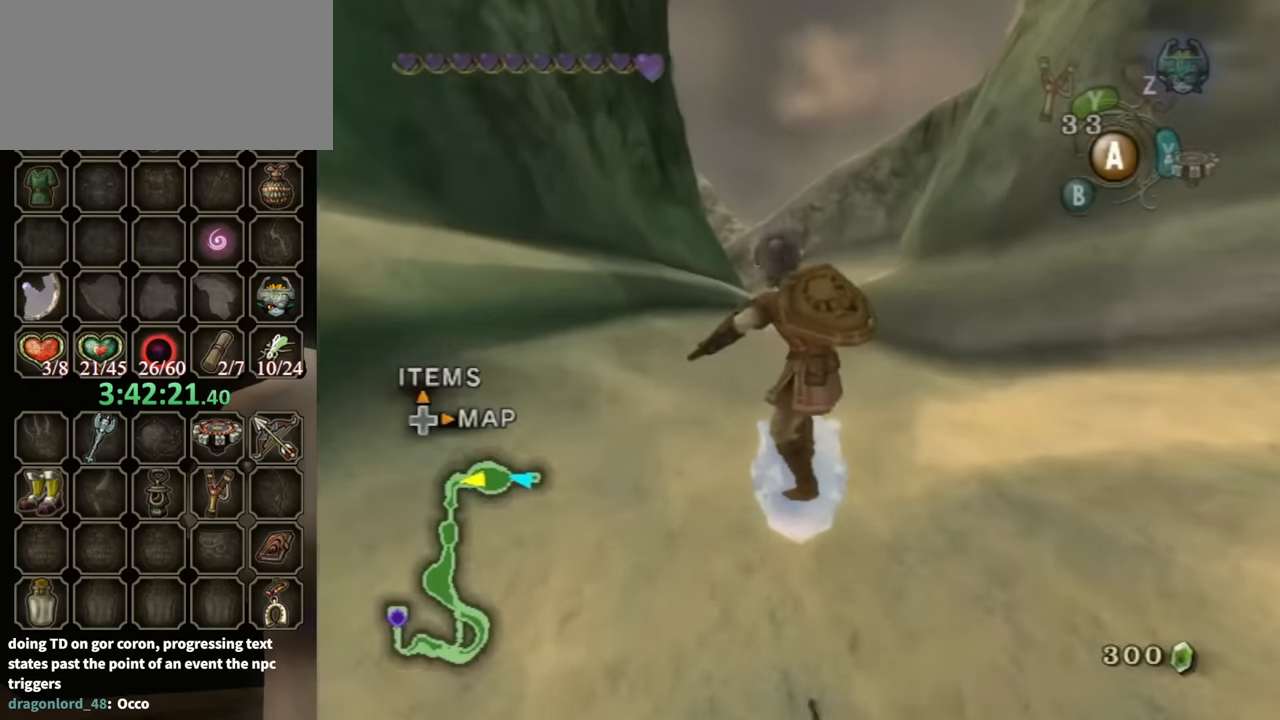
{"buttons": [], "left_stick": "up", "right_stick": "center", "events": []}
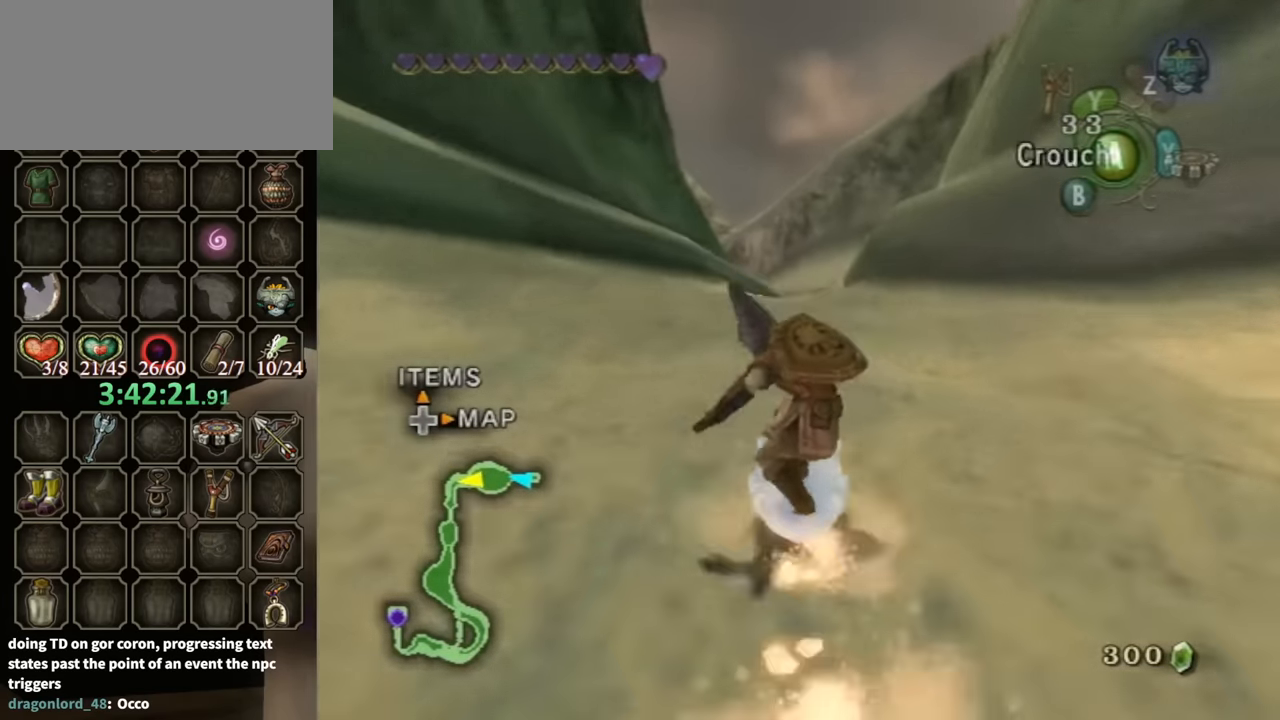
{"buttons": [], "left_stick": "up", "right_stick": "center", "events": [[67, "A", "down"], [133, "A", "up"], [167, "A", "down"], [267, "A", "up"]]}
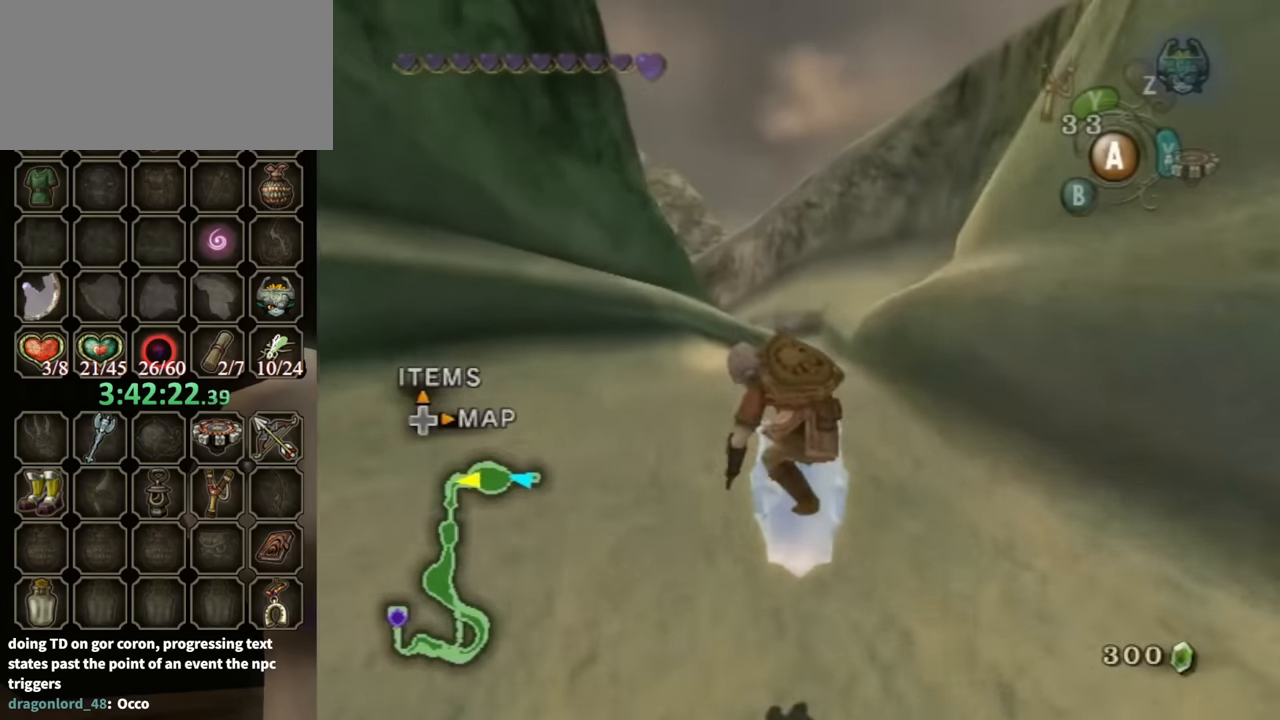
{"buttons": [], "left_stick": "up", "right_stick": "center", "events": []}
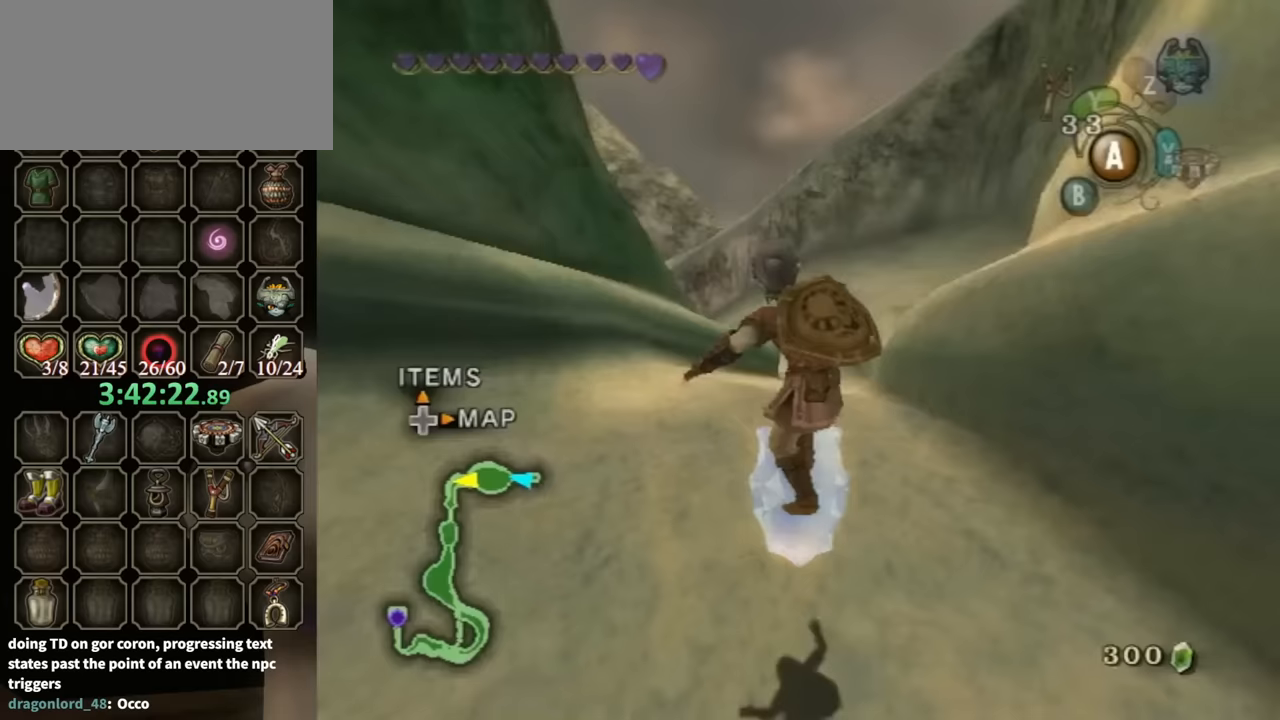
{"buttons": [], "left_stick": "up", "right_stick": "center", "events": []}
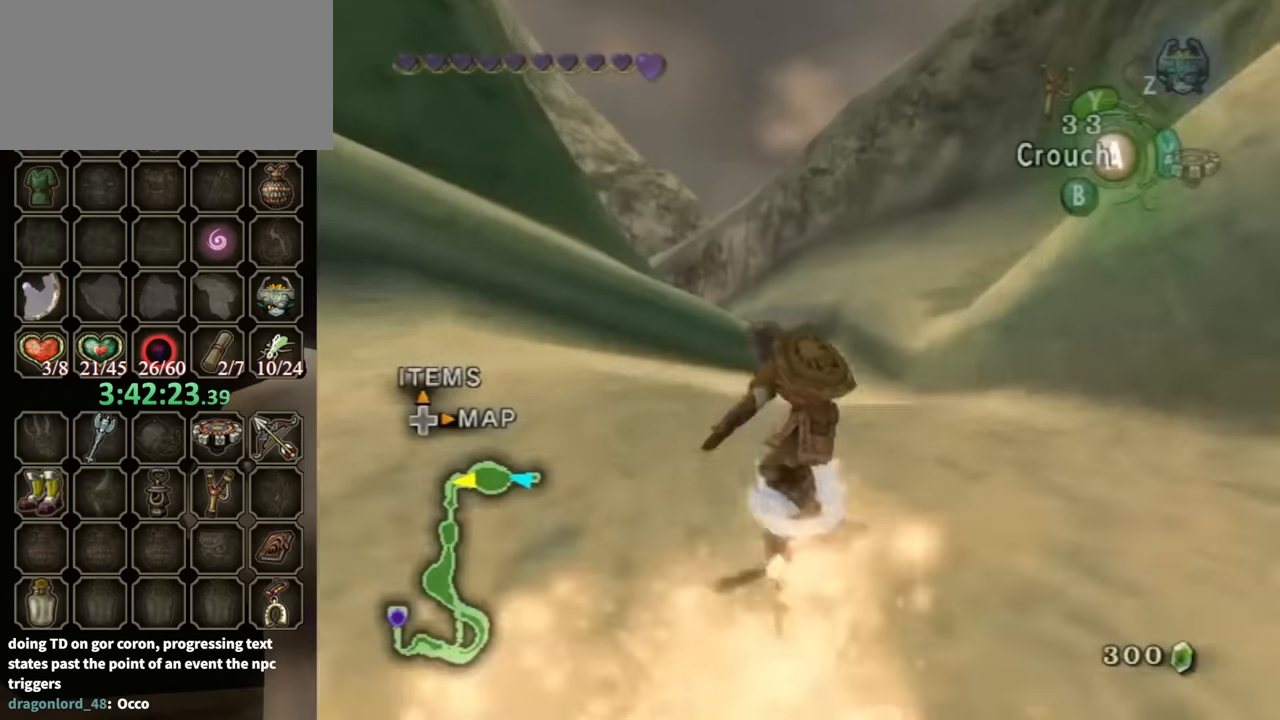
{"buttons": [], "left_stick": "up", "right_stick": "center", "events": []}
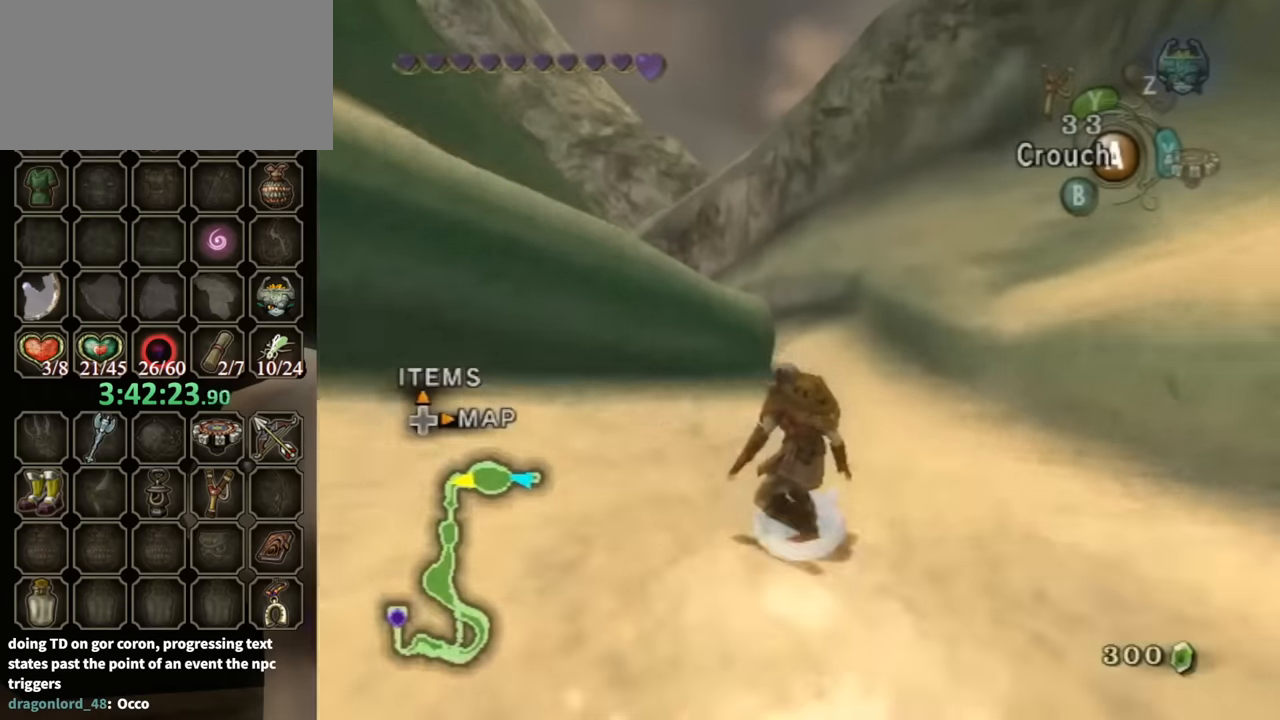
{"buttons": [], "left_stick": "up", "right_stick": "center", "events": []}
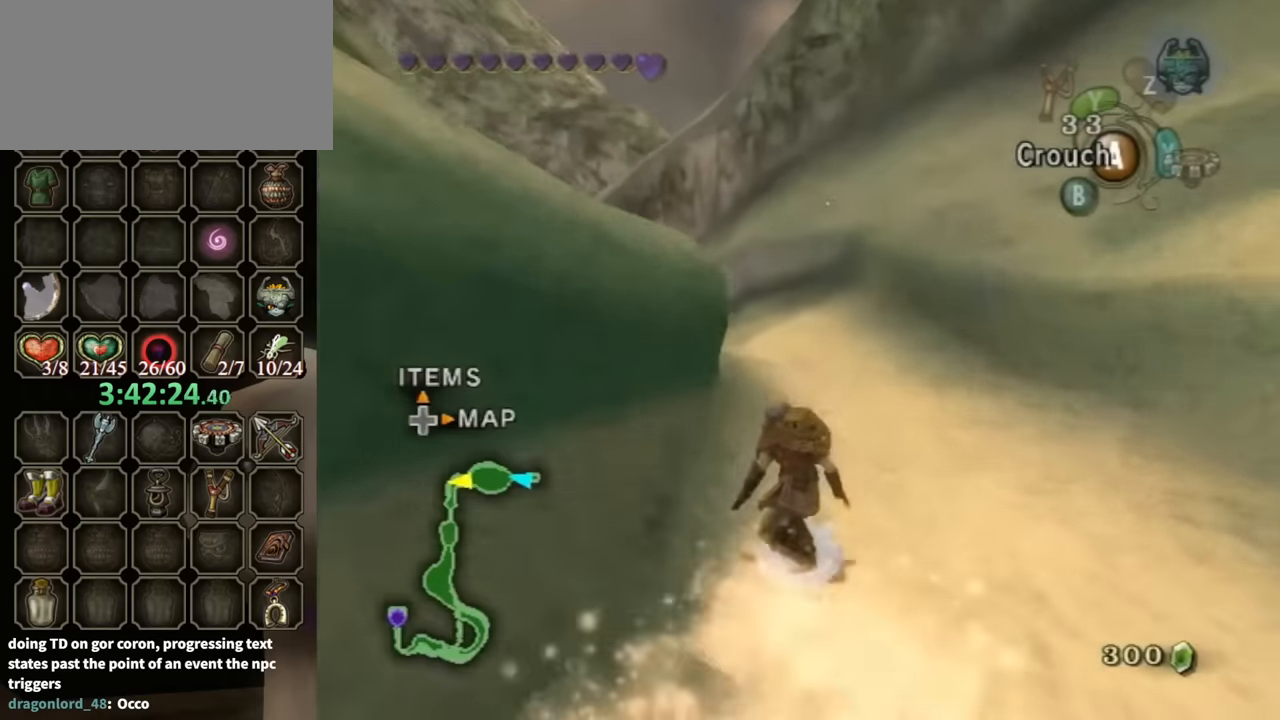
{"buttons": [], "left_stick": "up", "right_stick": "center", "events": []}
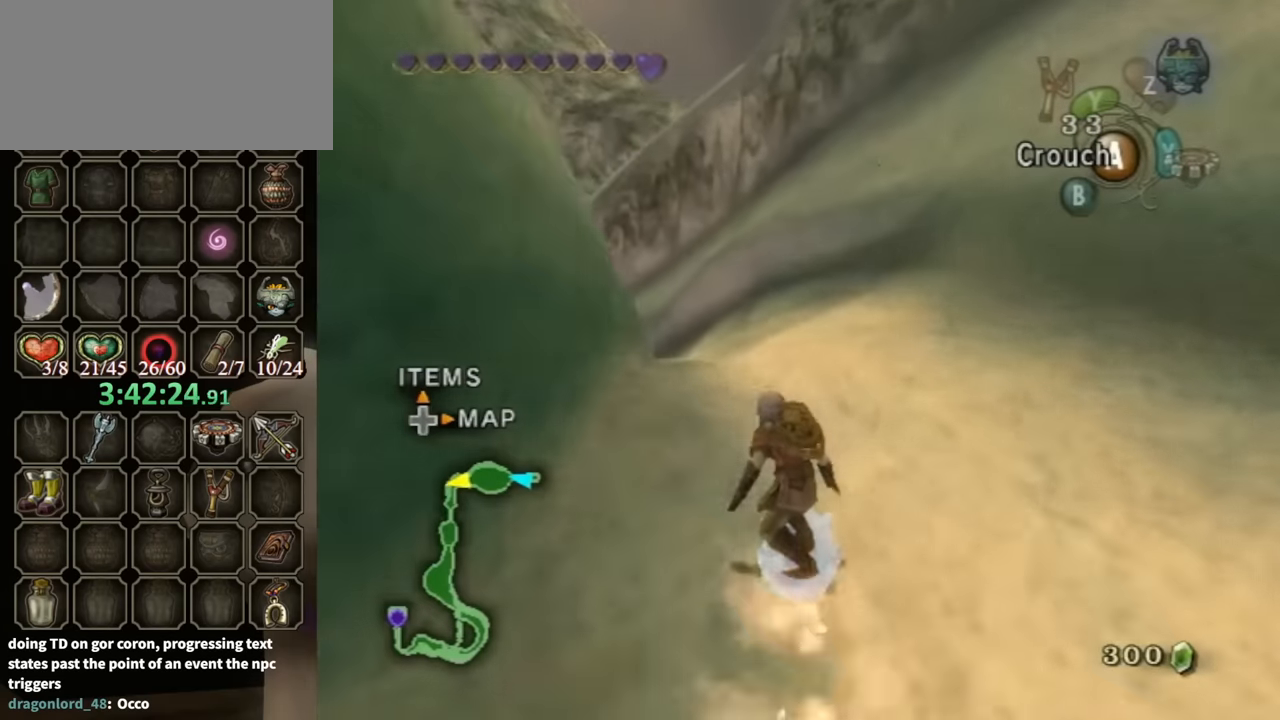
{"buttons": [], "left_stick": "up", "right_stick": "center", "events": []}
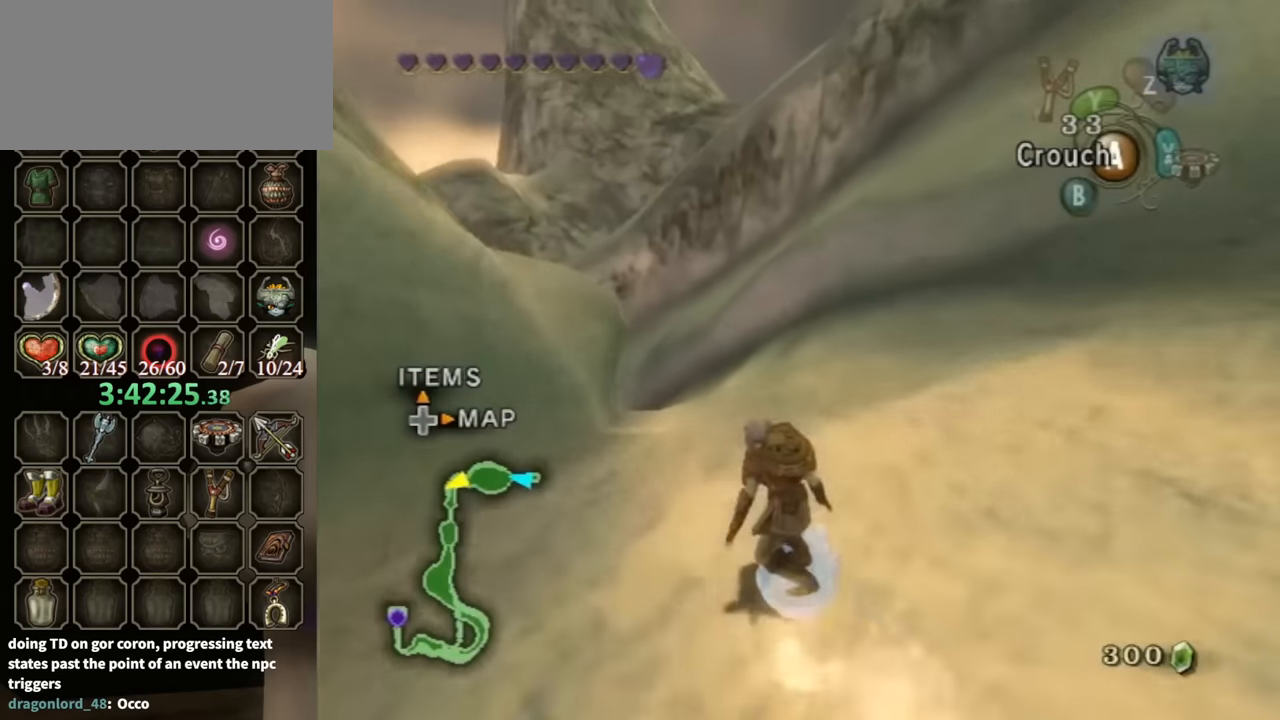
{"buttons": [], "left_stick": "up", "right_stick": "center", "events": []}
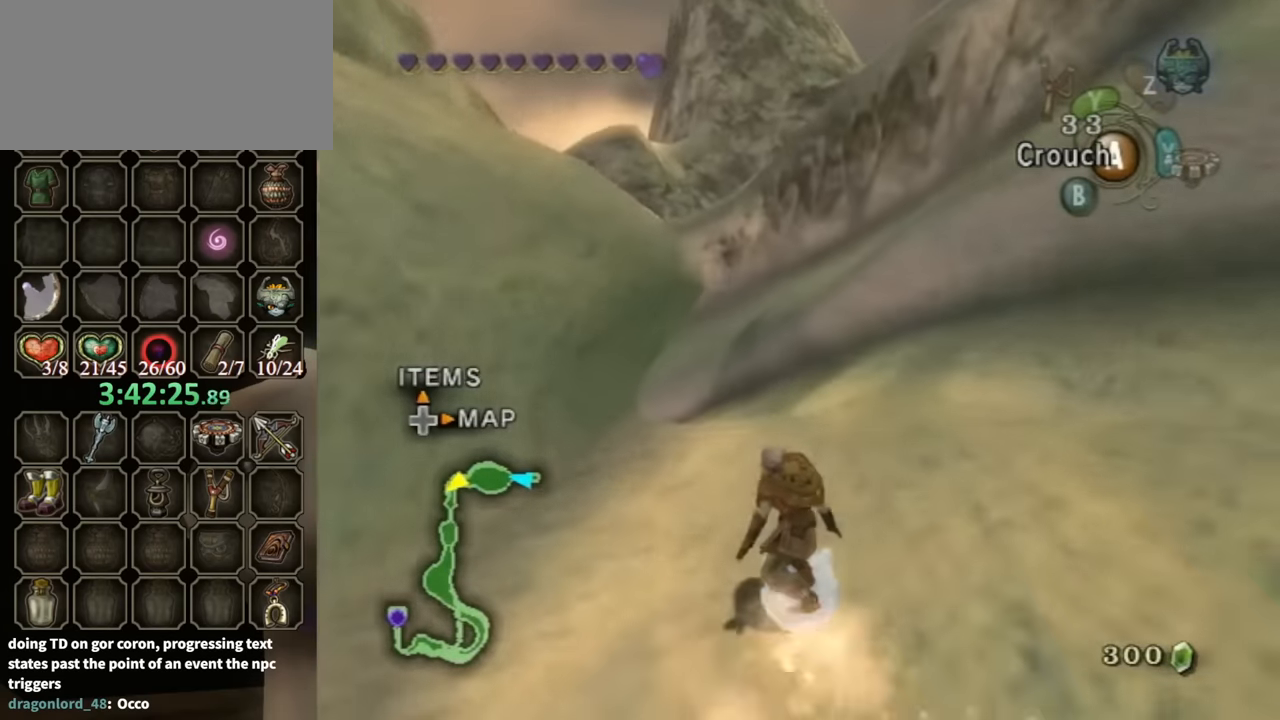
{"buttons": [], "left_stick": "up", "right_stick": "center", "events": []}
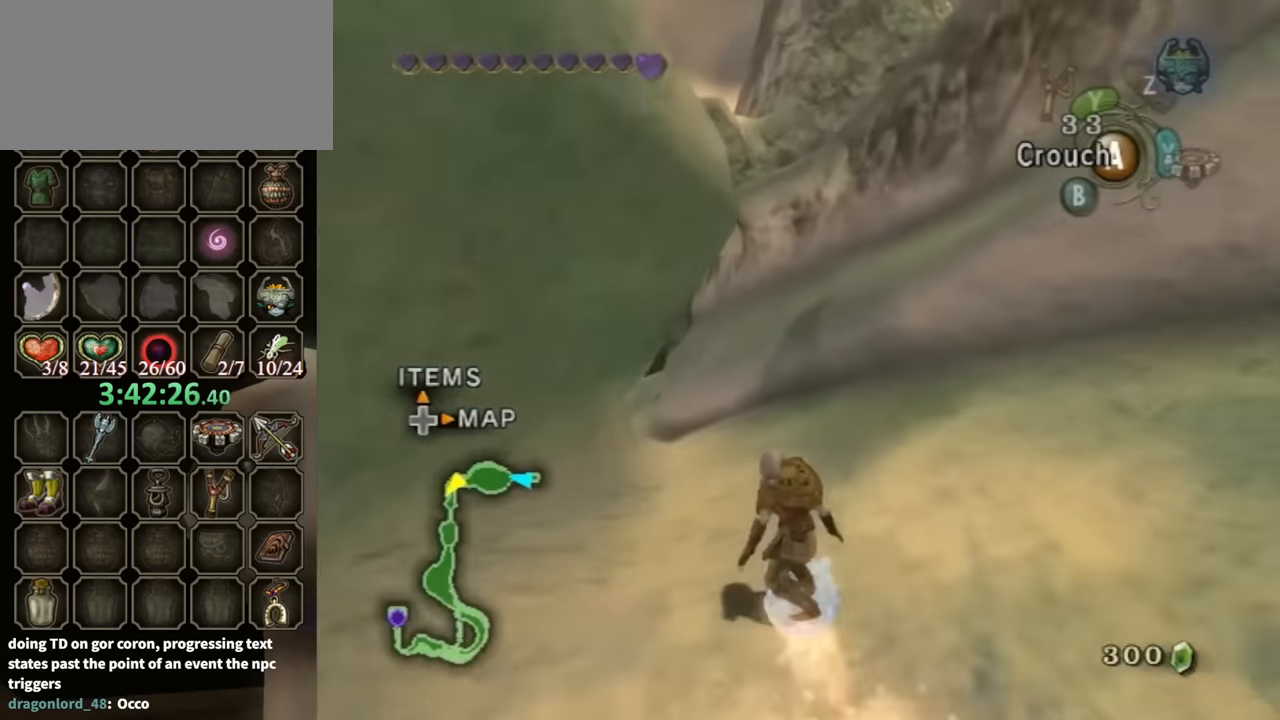
{"buttons": [], "left_stick": "up", "right_stick": "center", "events": []}
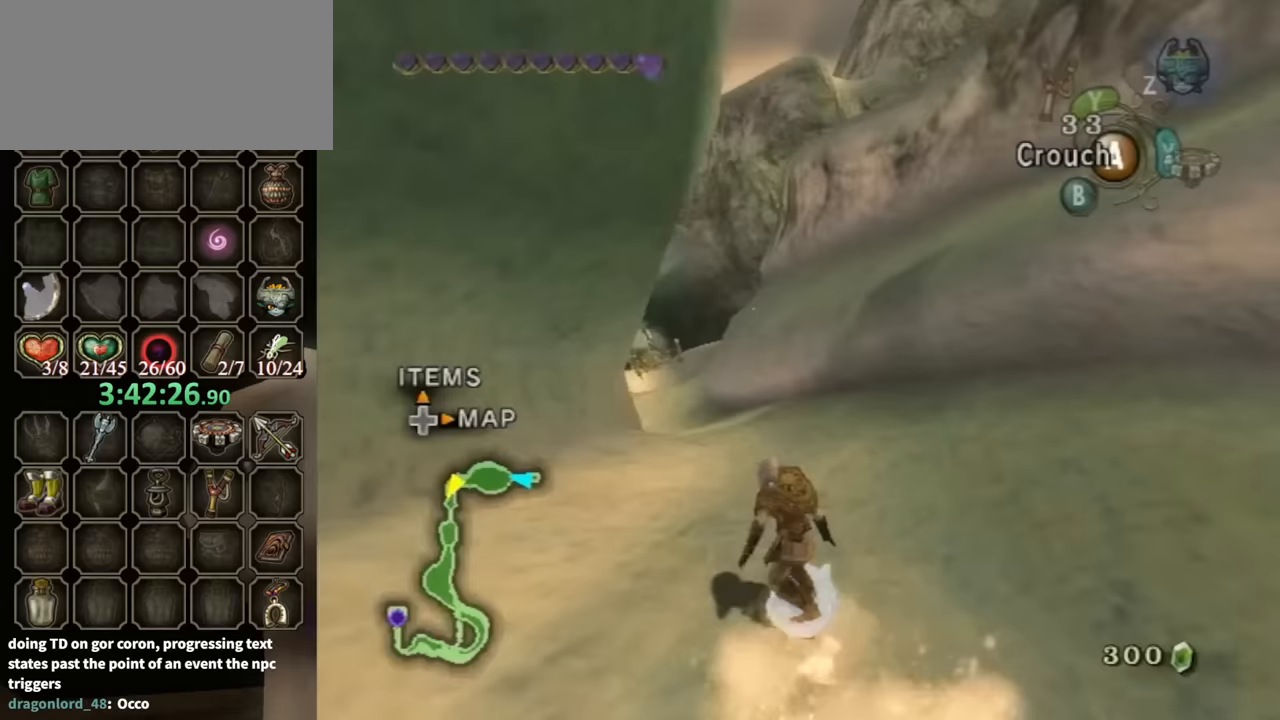
{"buttons": [], "left_stick": "up", "right_stick": "center", "events": []}
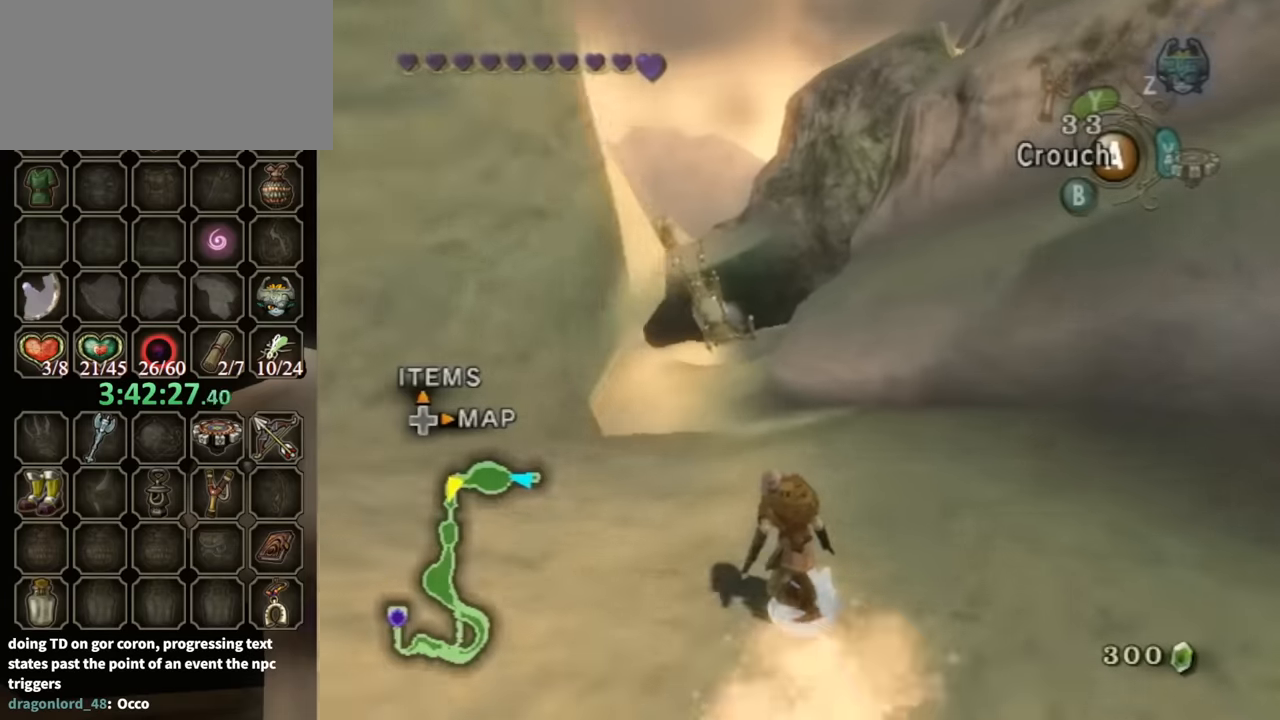
{"buttons": [], "left_stick": "up", "right_stick": "center", "events": [[200, "A", "down"], [367, "A", "up"]]}
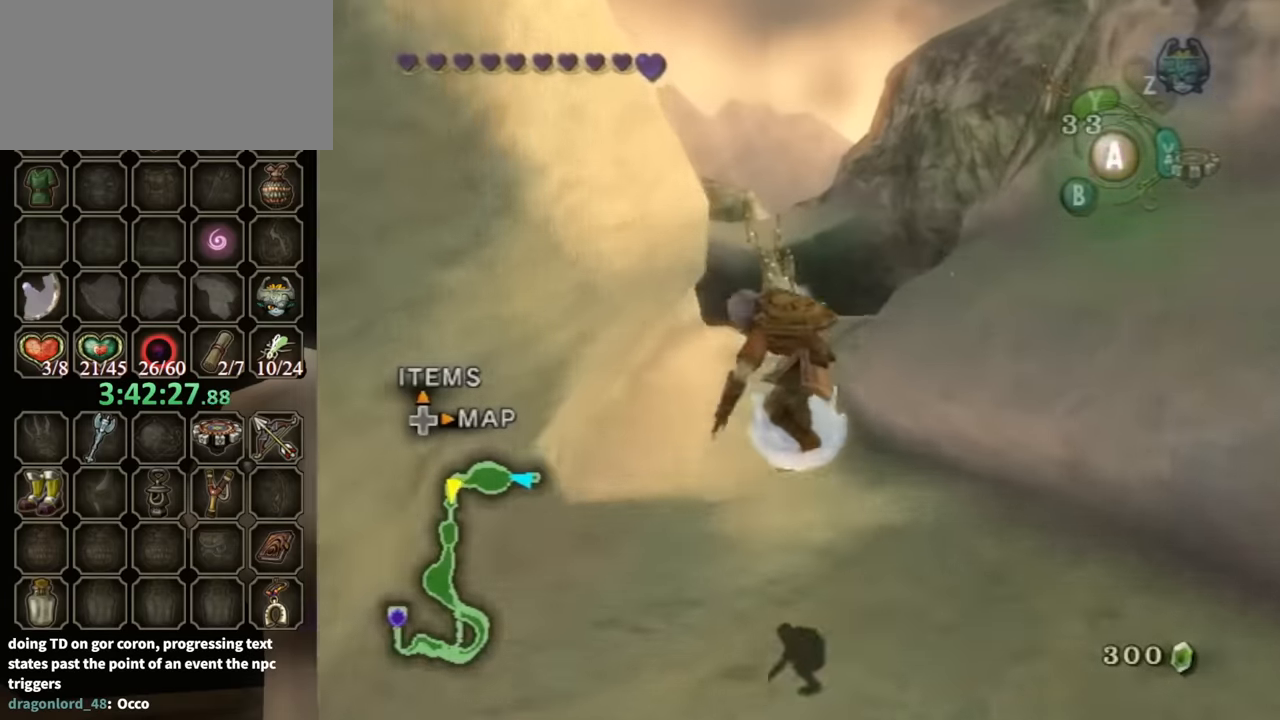
{"buttons": [], "left_stick": "up", "right_stick": "center", "events": []}
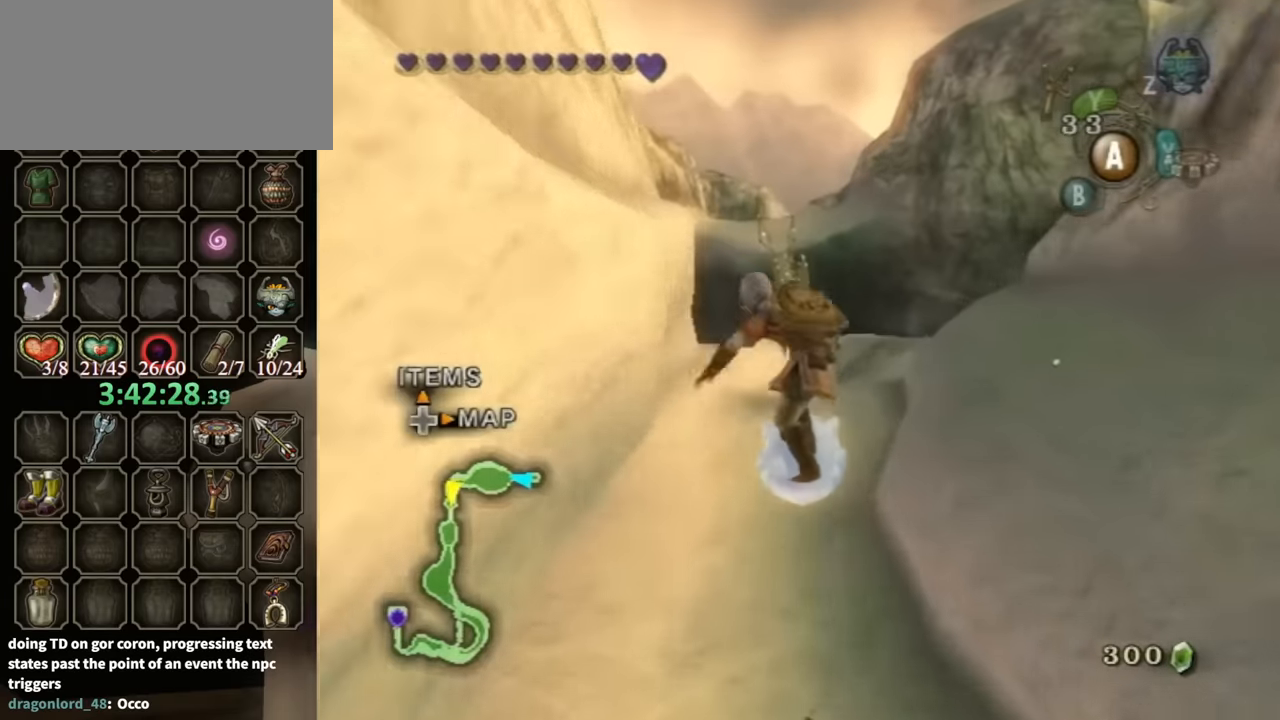
{"buttons": [], "left_stick": "up", "right_stick": "center", "events": []}
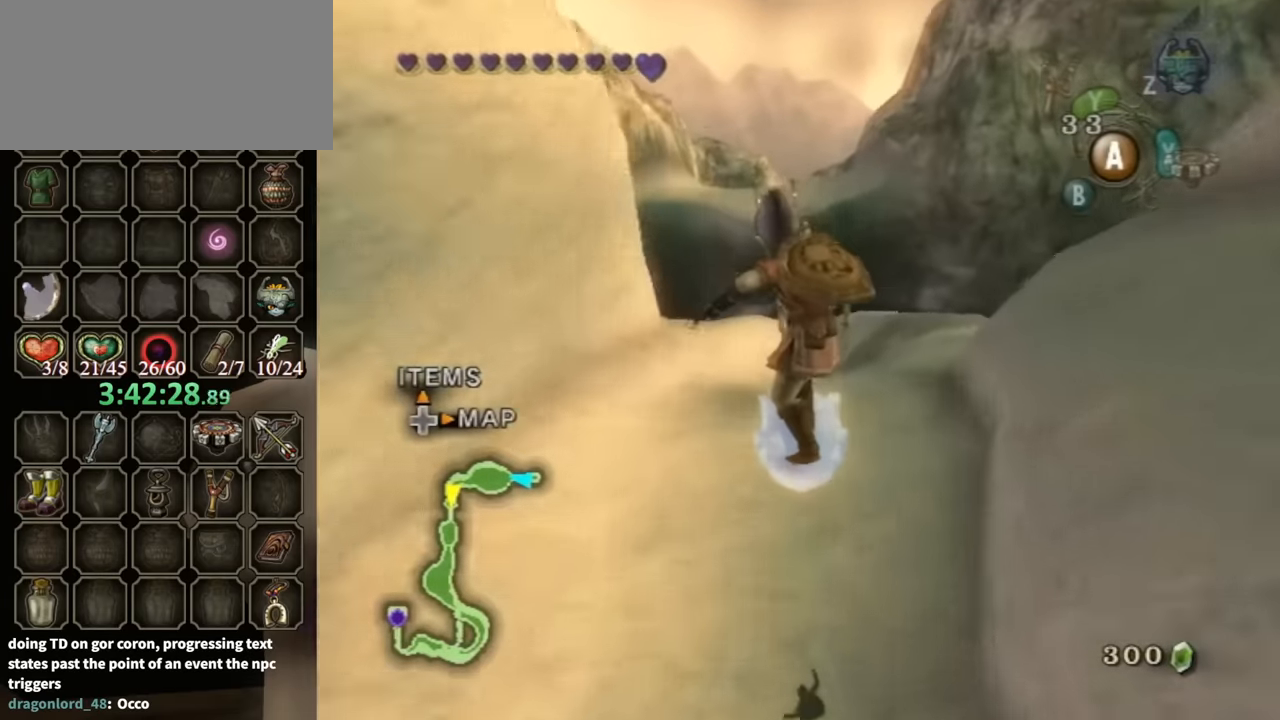
{"buttons": [], "left_stick": "up", "right_stick": "center", "events": []}
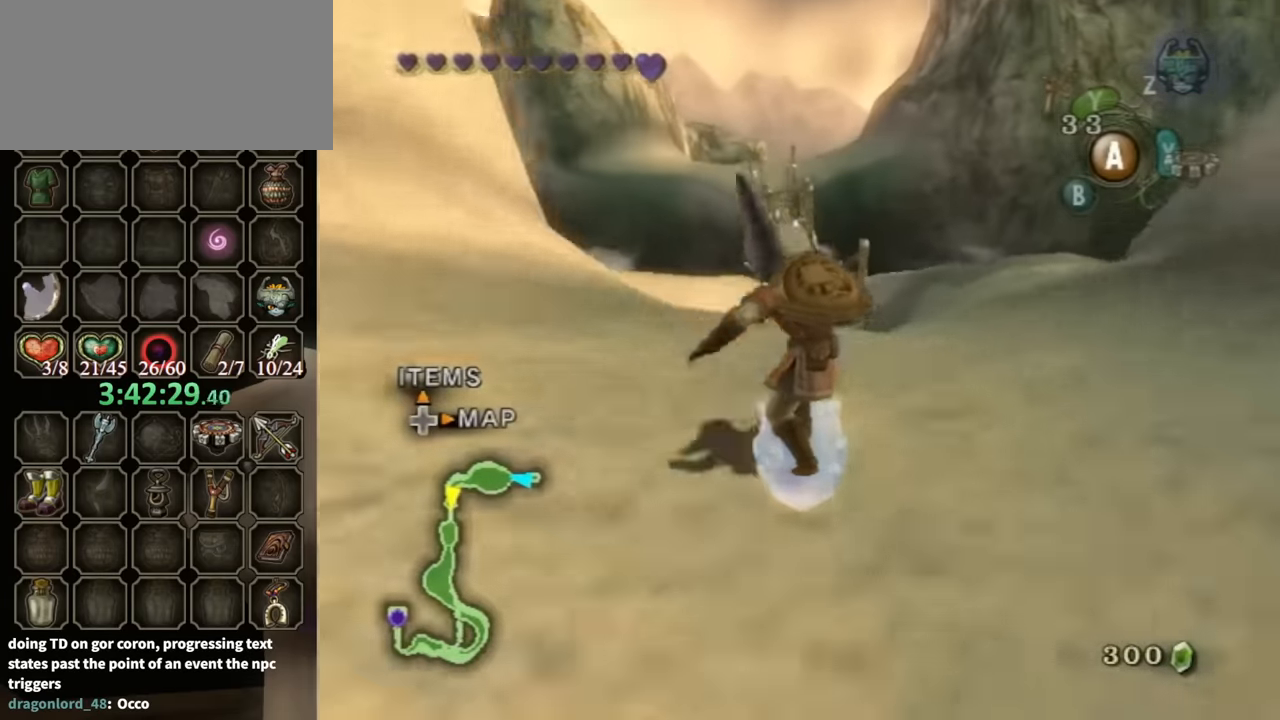
{"buttons": [], "left_stick": "up", "right_stick": "center", "events": [[133, "A", "down"], [167, "A", "up"], [233, "A", "down"], [367, "A", "up"]]}
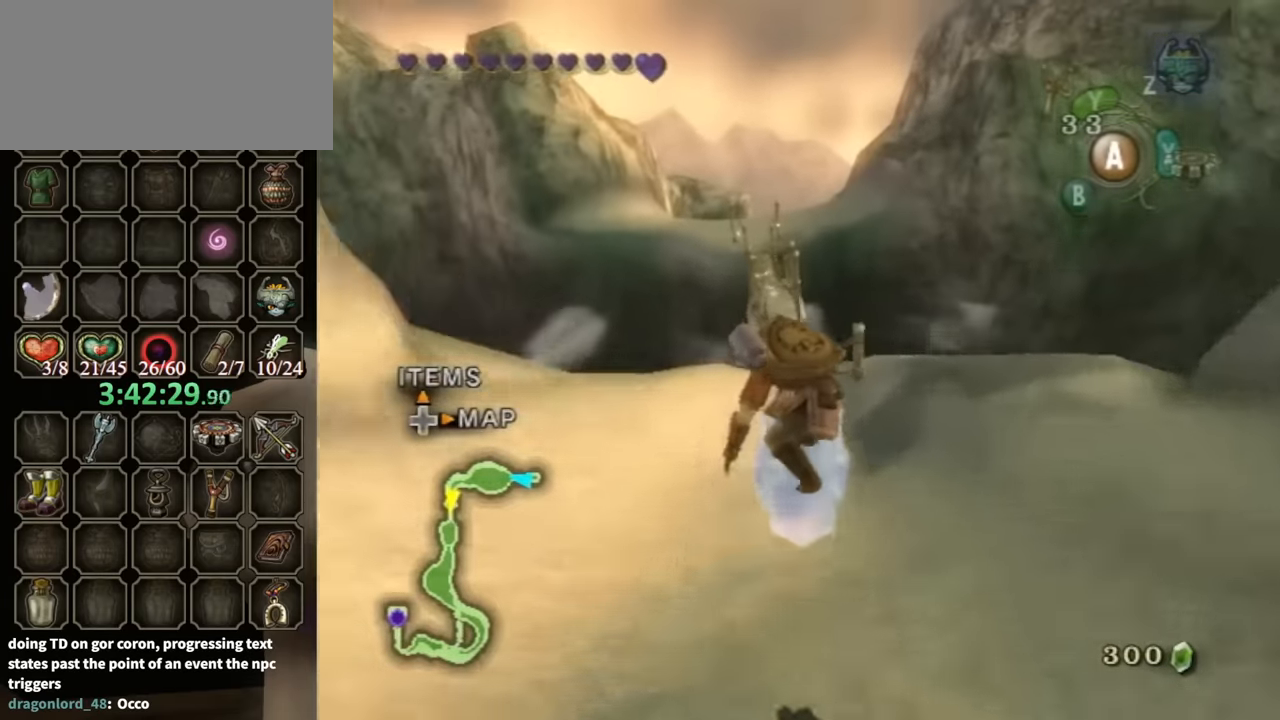
{"buttons": [], "left_stick": "up", "right_stick": "center", "events": []}
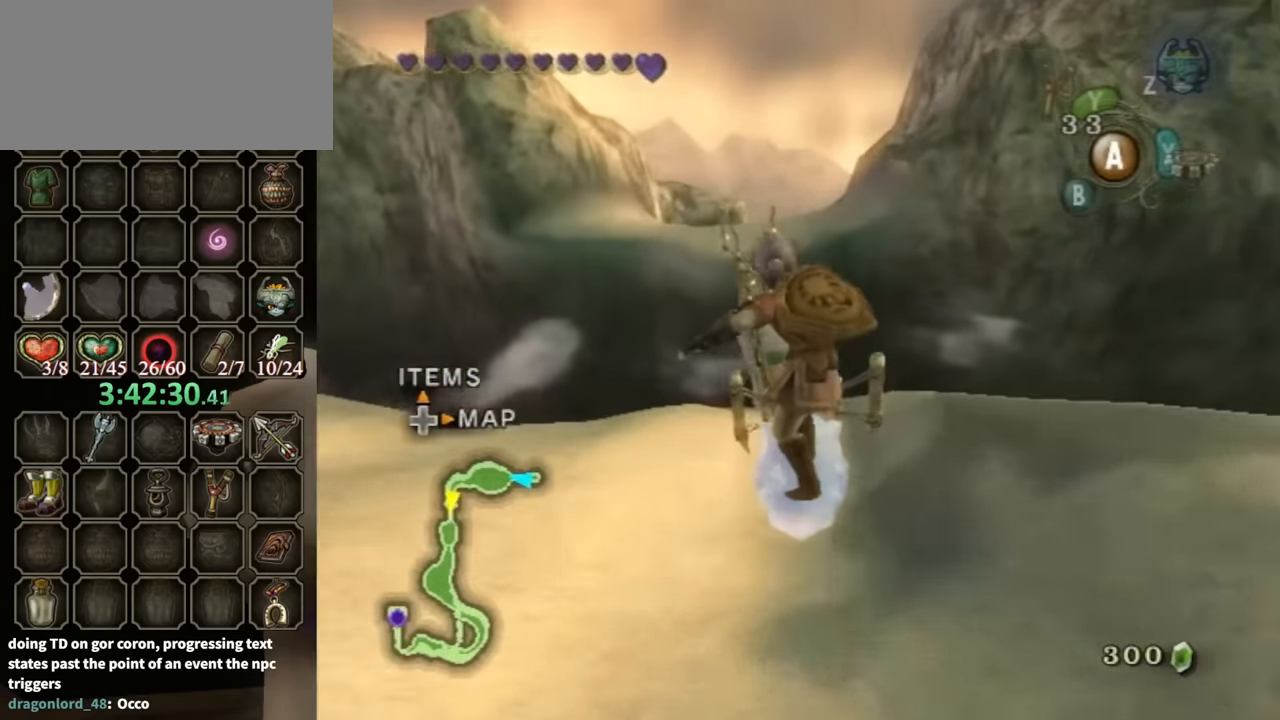
{"buttons": [], "left_stick": "up", "right_stick": "center", "events": []}
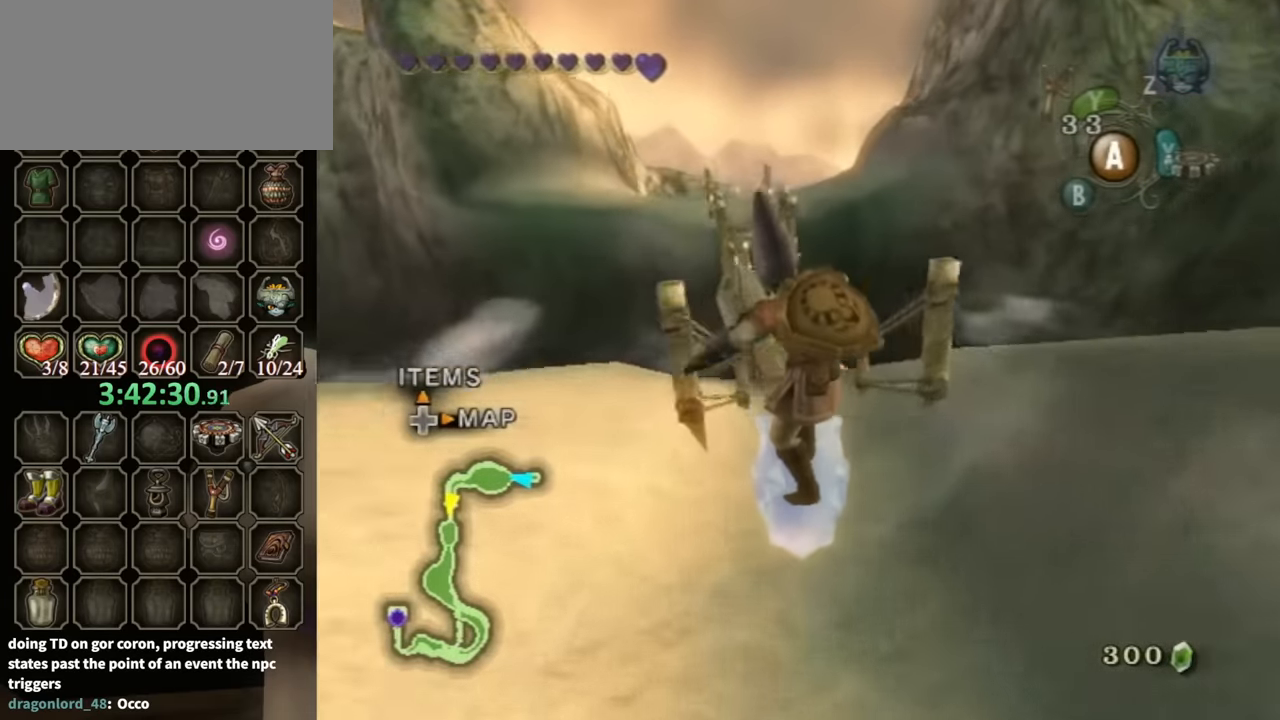
{"buttons": [], "left_stick": "up", "right_stick": "center", "events": []}
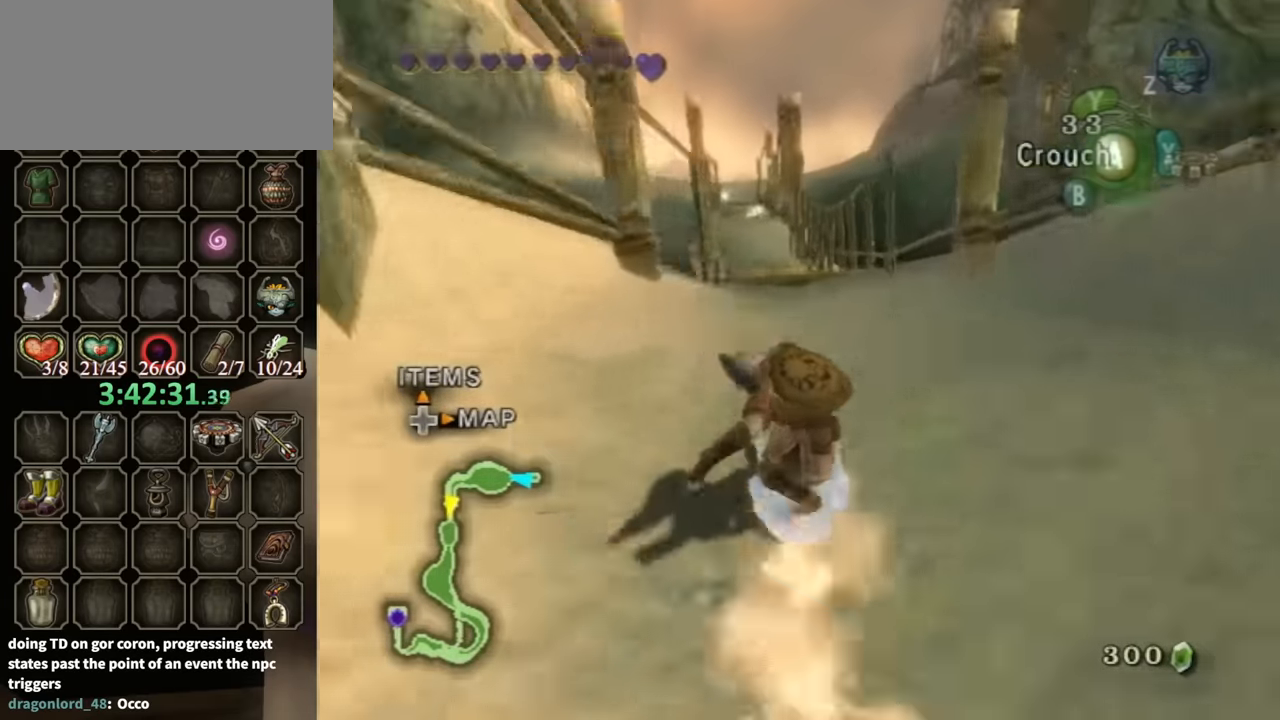
{"buttons": [], "left_stick": "up", "right_stick": "center", "events": []}
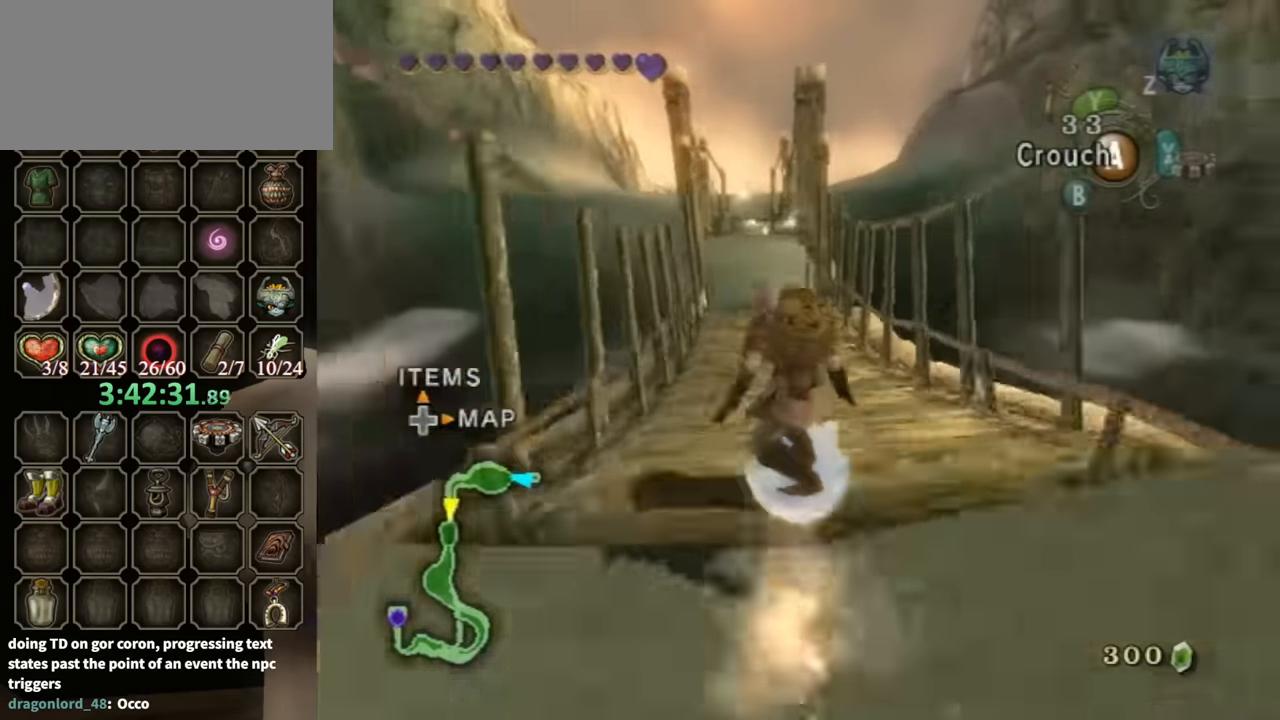
{"buttons": [], "left_stick": "up", "right_stick": "center", "events": []}
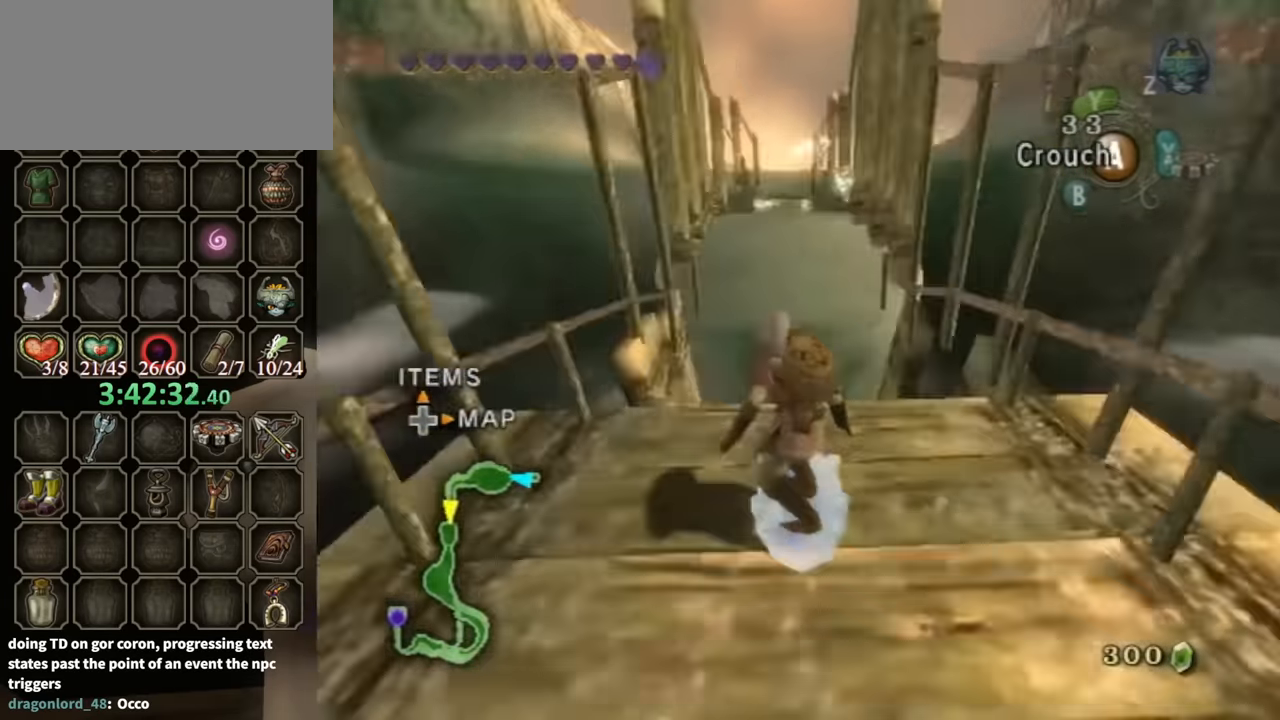
{"buttons": [], "left_stick": "up", "right_stick": "center", "events": [[67, "A", "down"], [167, "A", "up"]]}
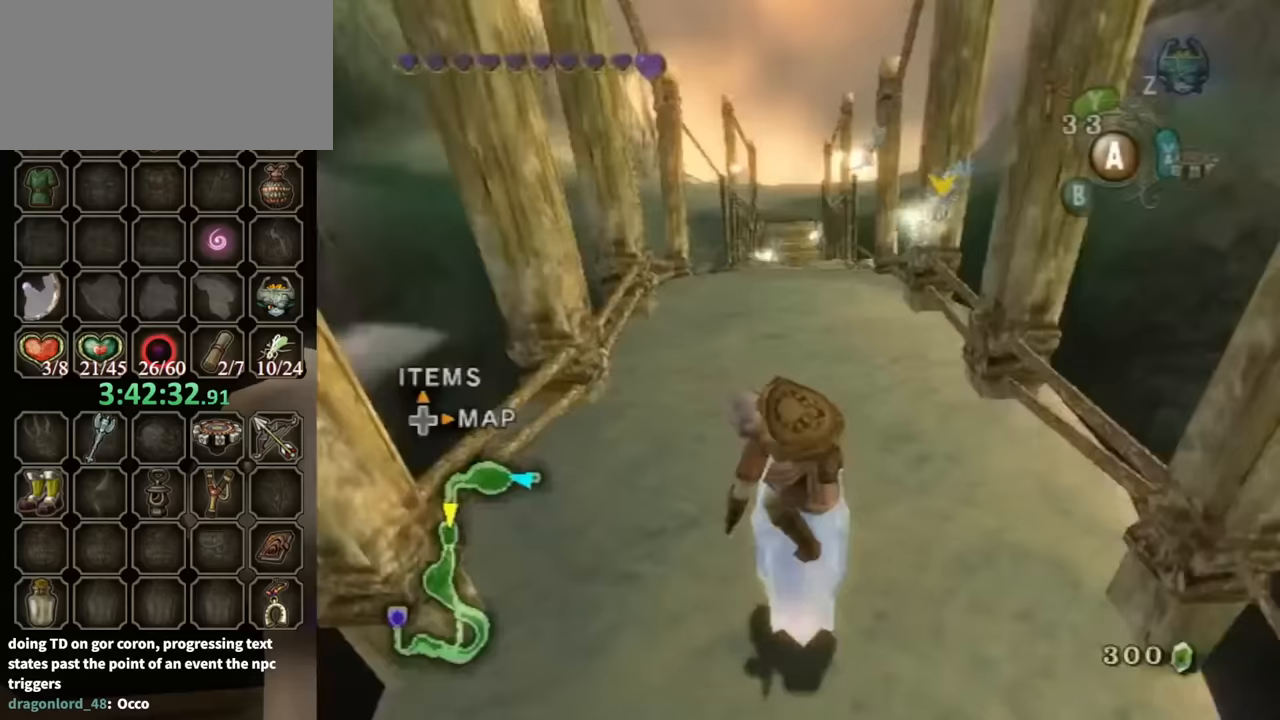
{"buttons": ["A"], "left_stick": "up", "right_stick": "center", "events": [[133, "A", "down"], [233, "A", "up"], [300, "A", "down"], [400, "A", "up"], [433, "A", "down"]]}
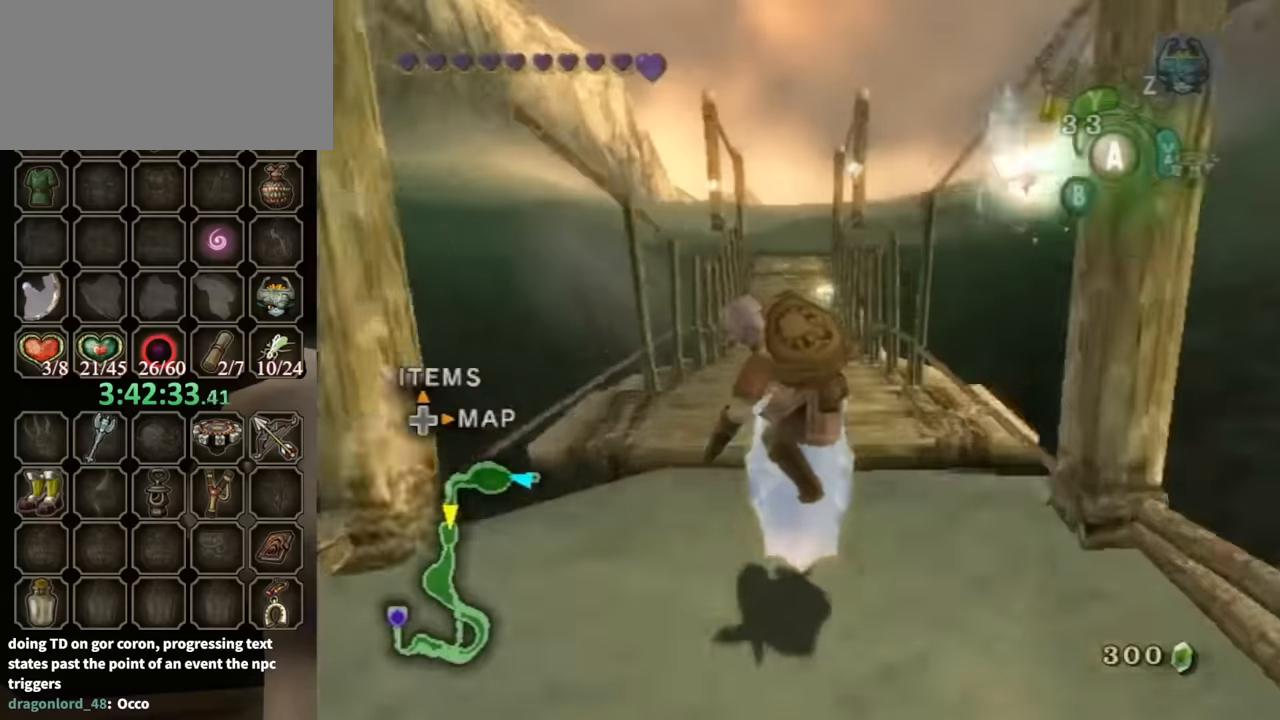
{"buttons": [], "left_stick": "up", "right_stick": "center", "events": [[67, "A", "up"]]}
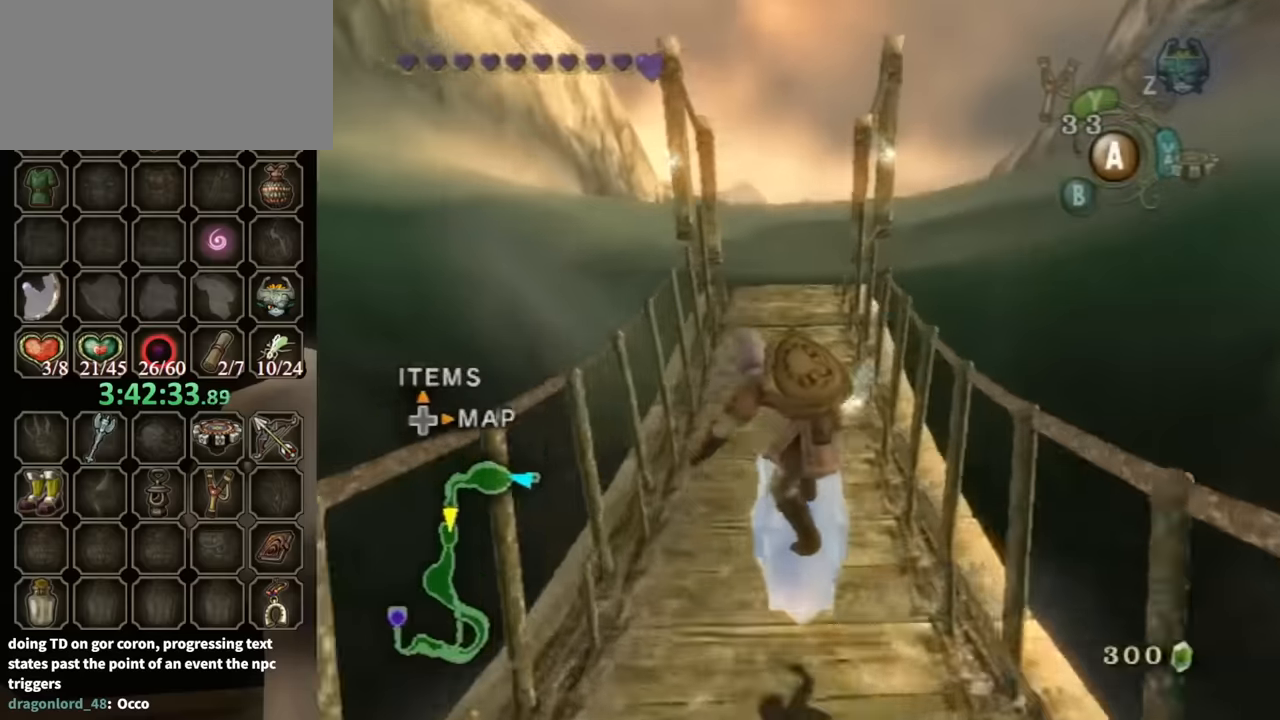
{"buttons": ["A"], "left_stick": "up", "right_stick": "center", "events": [[333, "A", "down"], [400, "A", "up"], [467, "A", "down"]]}
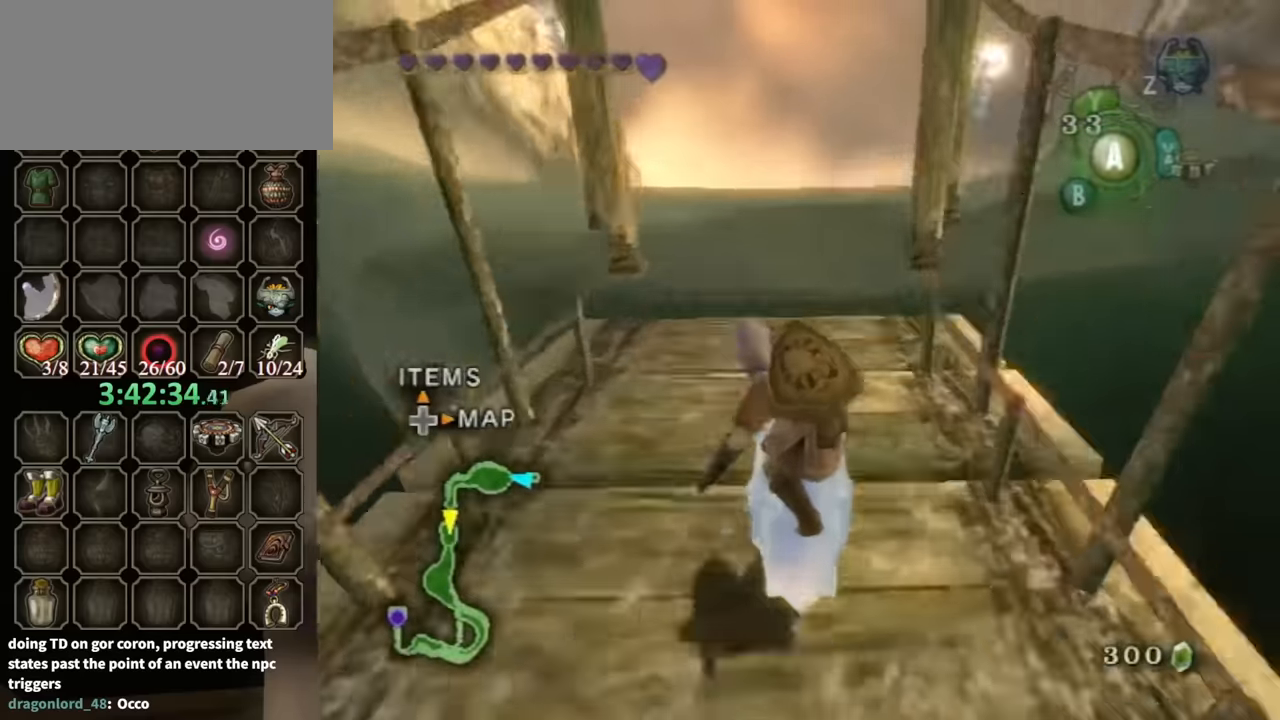
{"buttons": [], "left_stick": "up", "right_stick": "center", "events": [[100, "A", "up"], [133, "A", "down"], [200, "A", "up"]]}
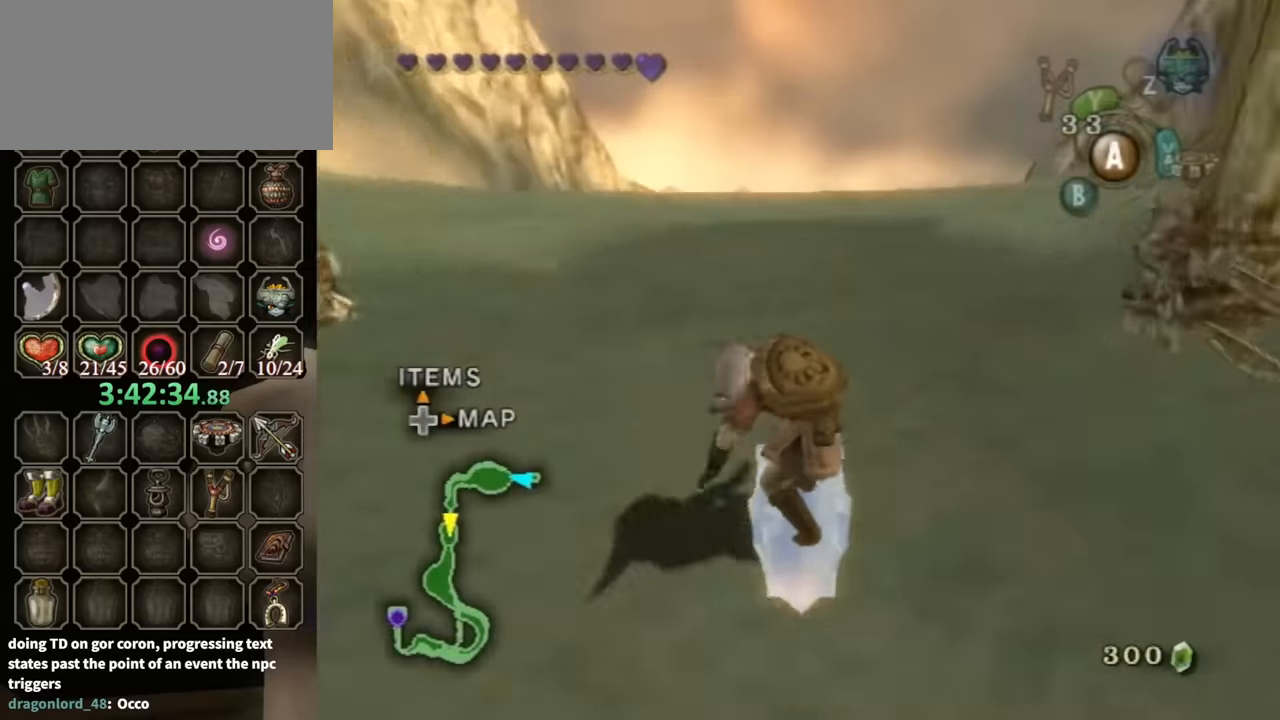
{"buttons": [], "left_stick": "up", "right_stick": "center", "events": [[33, "A", "down"], [133, "A", "up"], [167, "A", "down"], [233, "A", "up"], [267, "A", "down"], [333, "A", "up"]]}
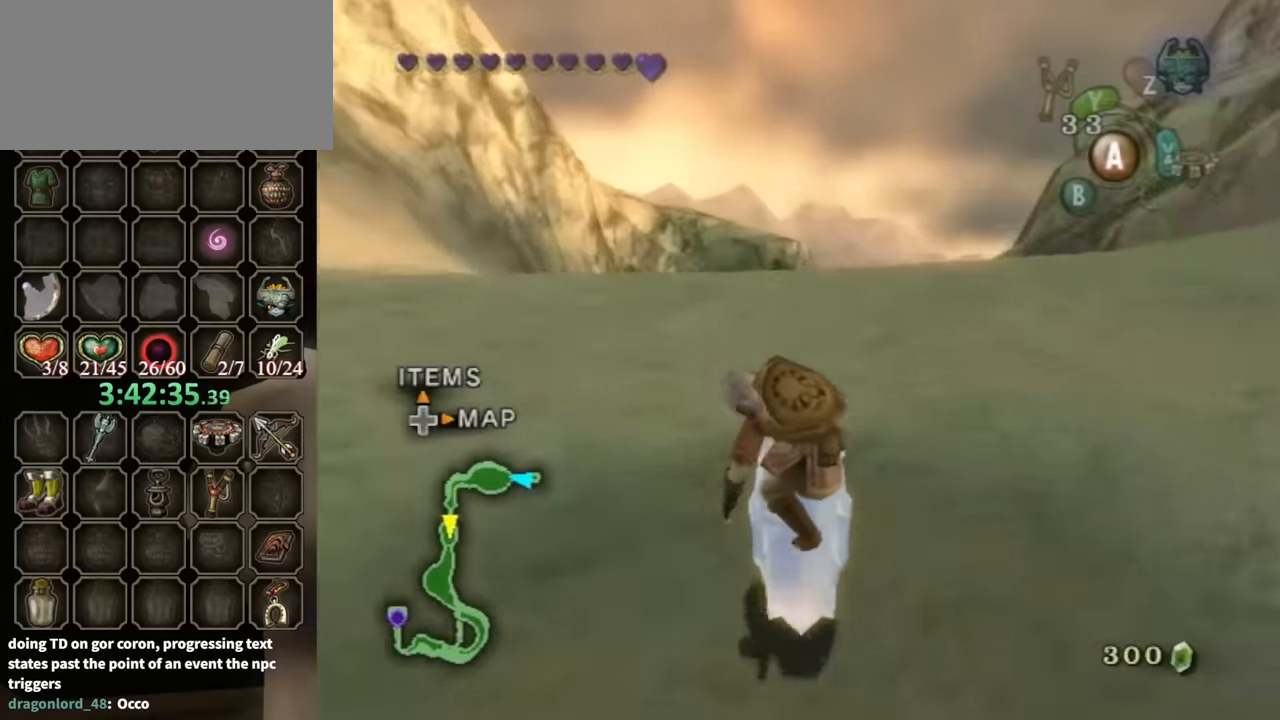
{"buttons": [], "left_stick": "up", "right_stick": "center", "events": [[200, "A", "down"], [233, "A", "up"], [300, "A", "down"], [333, "A", "up"], [400, "A", "down"], [433, "A", "up"]]}
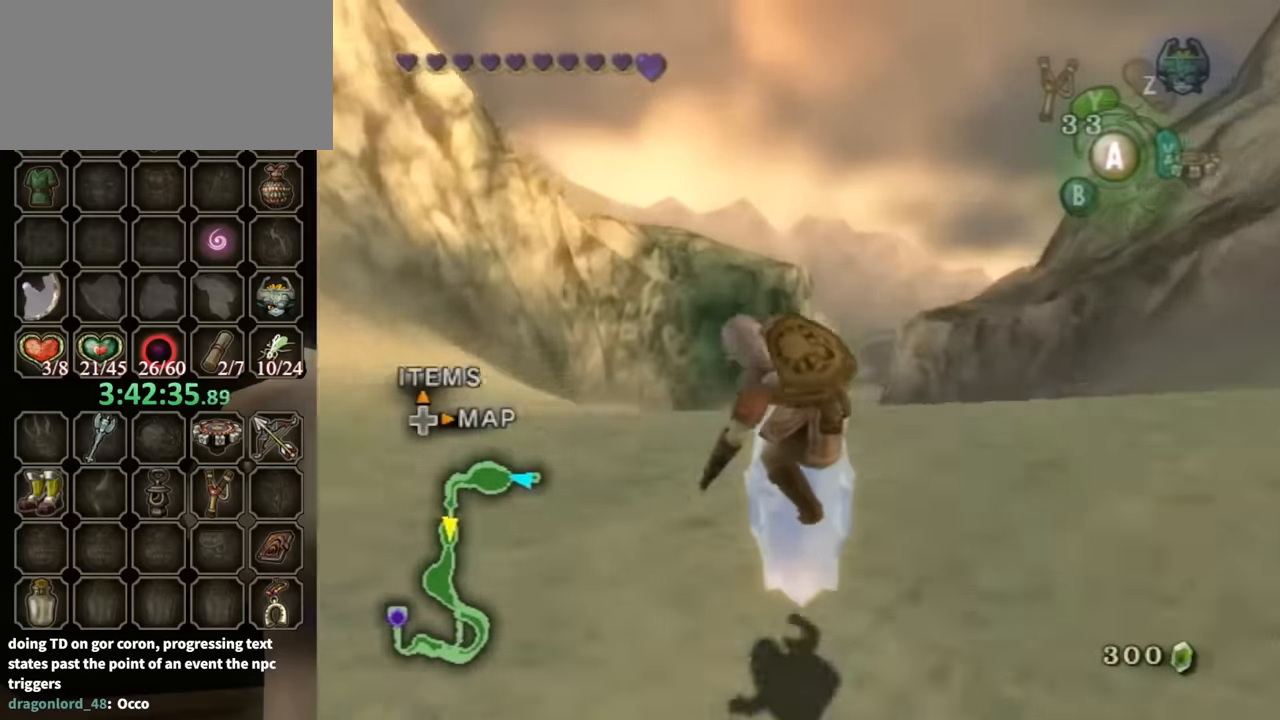
{"buttons": [], "left_stick": "up", "right_stick": "center", "events": []}